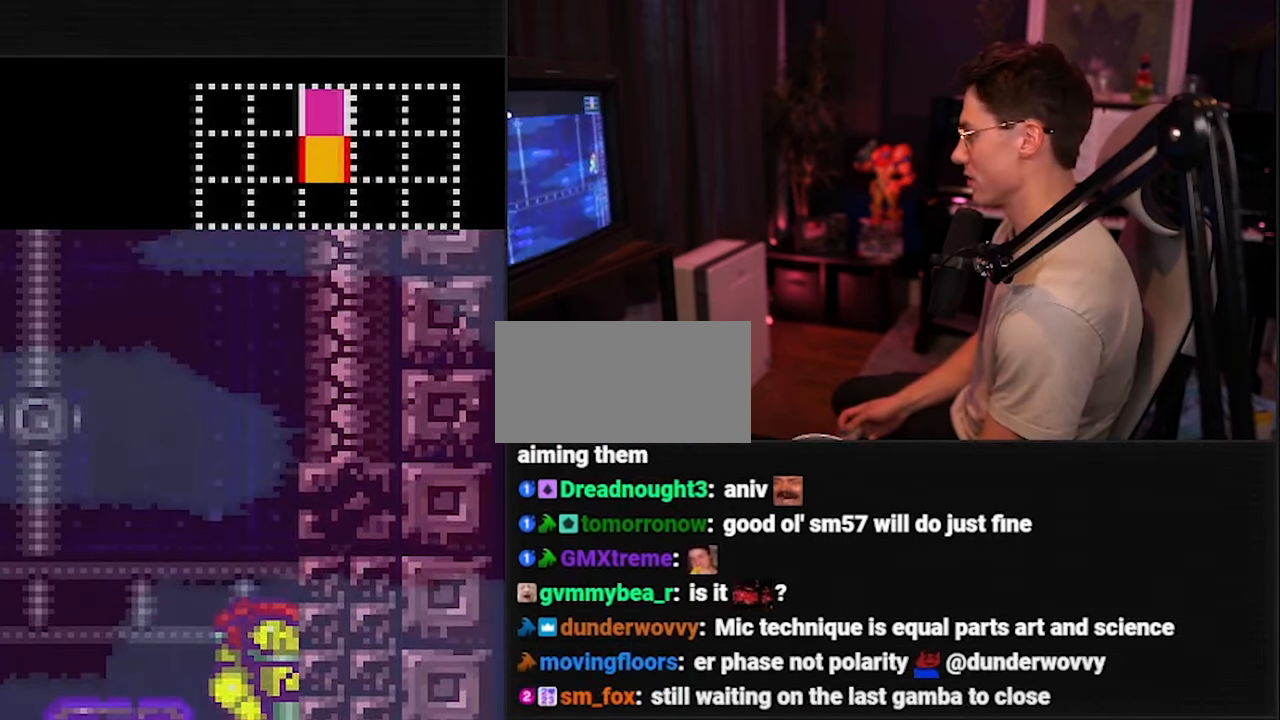
Gameplay with a controller (Nintendo layout); each line is a JSON object with the inputs held at the frame after it. "events" lists button and stick changes between this image and that frame as [ms after this image, input, new state], when the widget could be followed in between. Not read: L3 R3.
{"buttons": ["B", "DPAD_DOWN"], "events": [[166, "X", "down"], [233, "X", "up"]]}
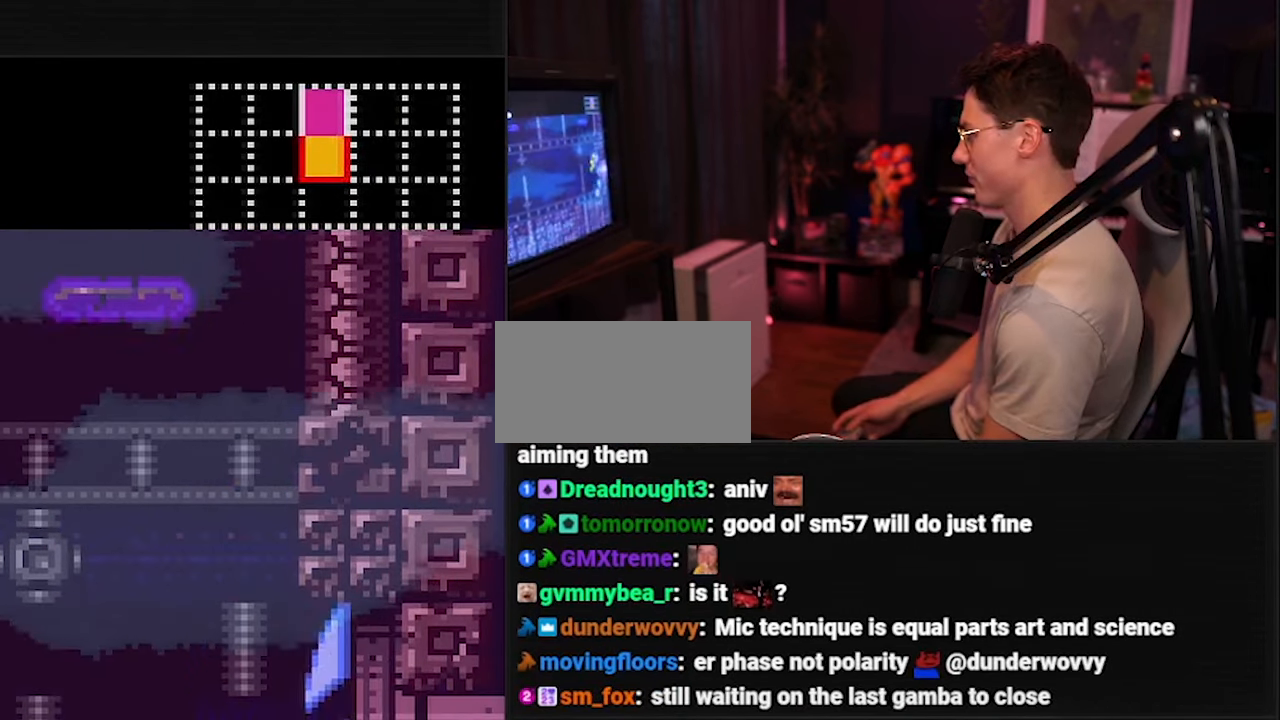
{"buttons": ["B", "DPAD_RIGHT"], "events": [[100, "DPAD_RIGHT", "down"], [133, "DPAD_DOWN", "up"], [166, "R1", "down"], [233, "R1", "up"]]}
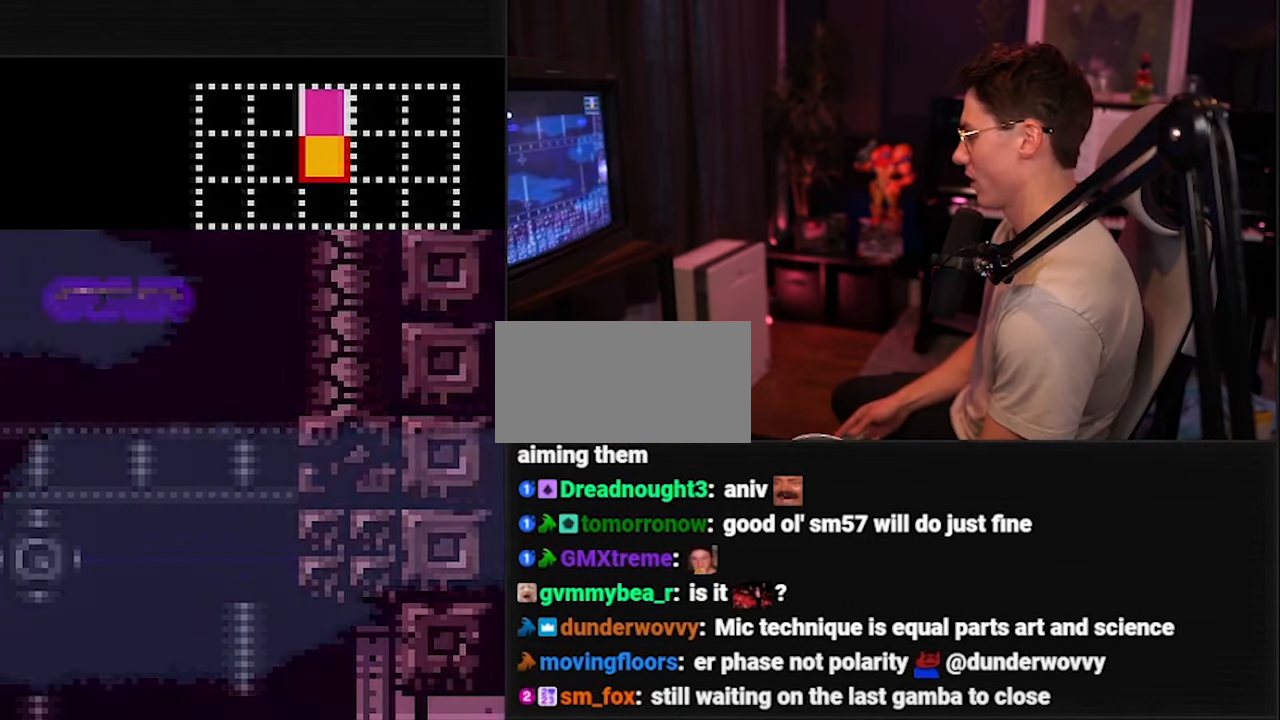
{"buttons": ["B"], "events": [[400, "DPAD_RIGHT", "up"]]}
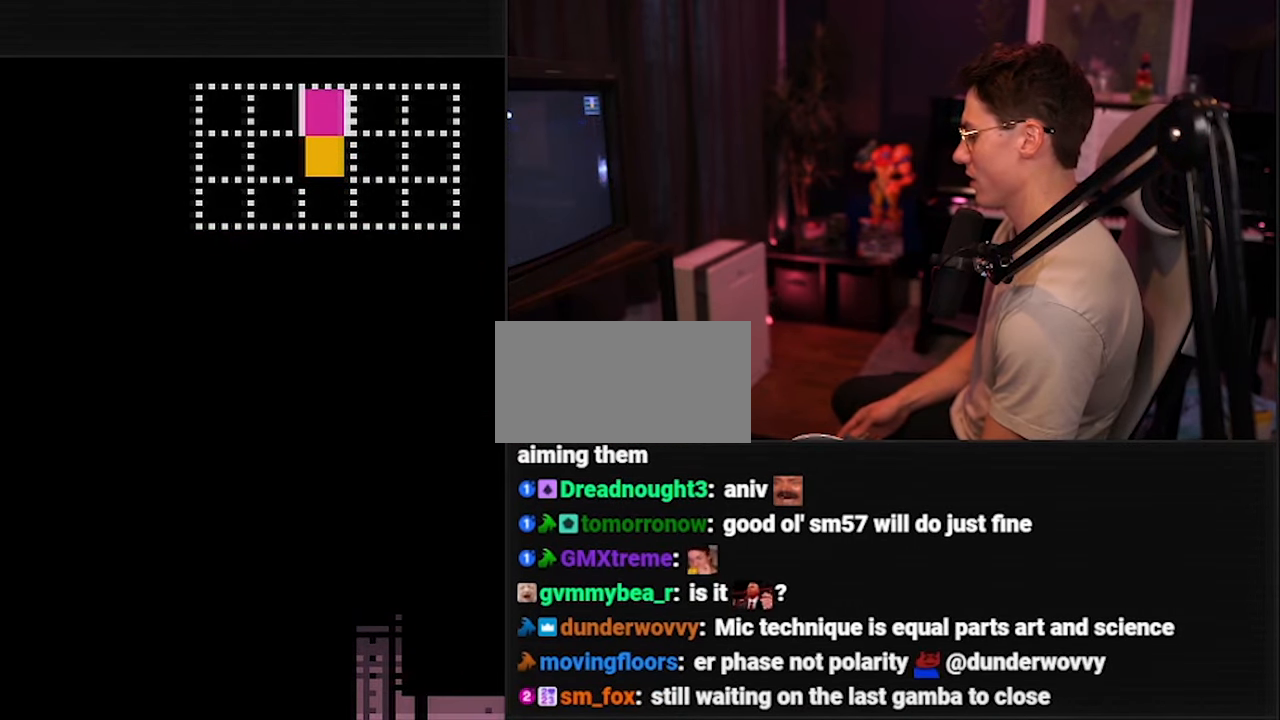
{"buttons": ["B"], "events": []}
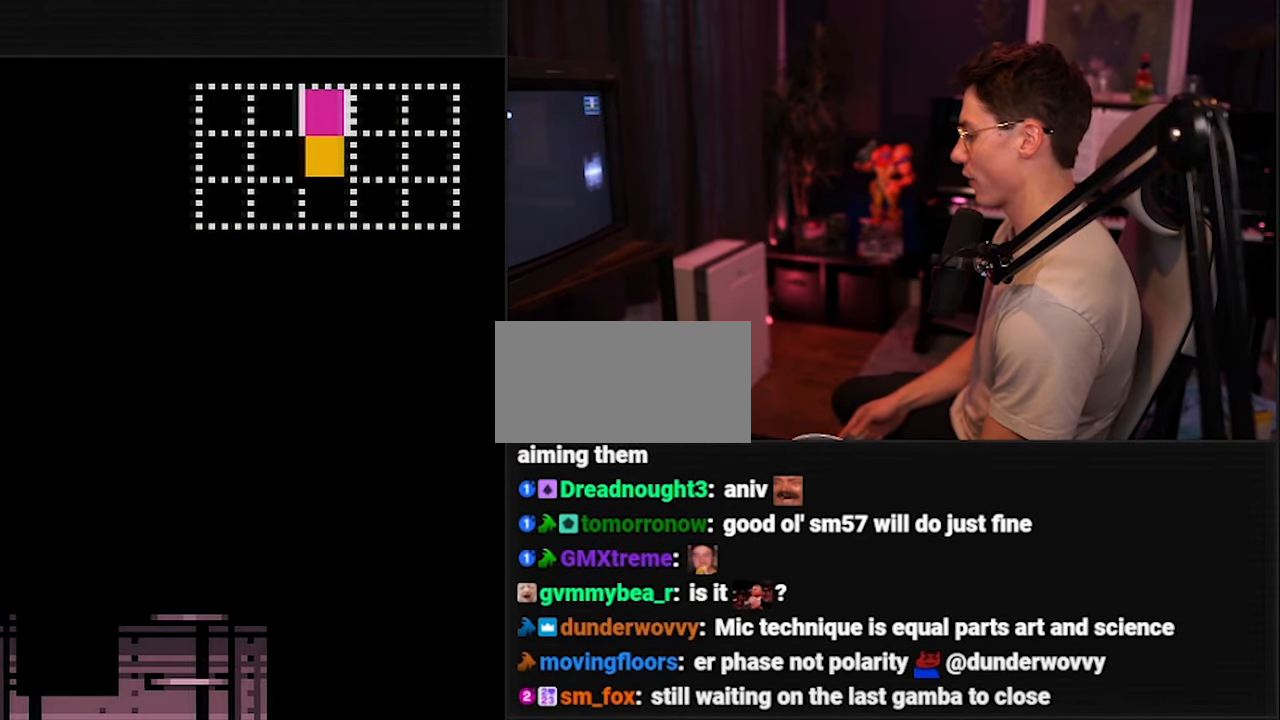
{"buttons": ["B"], "events": []}
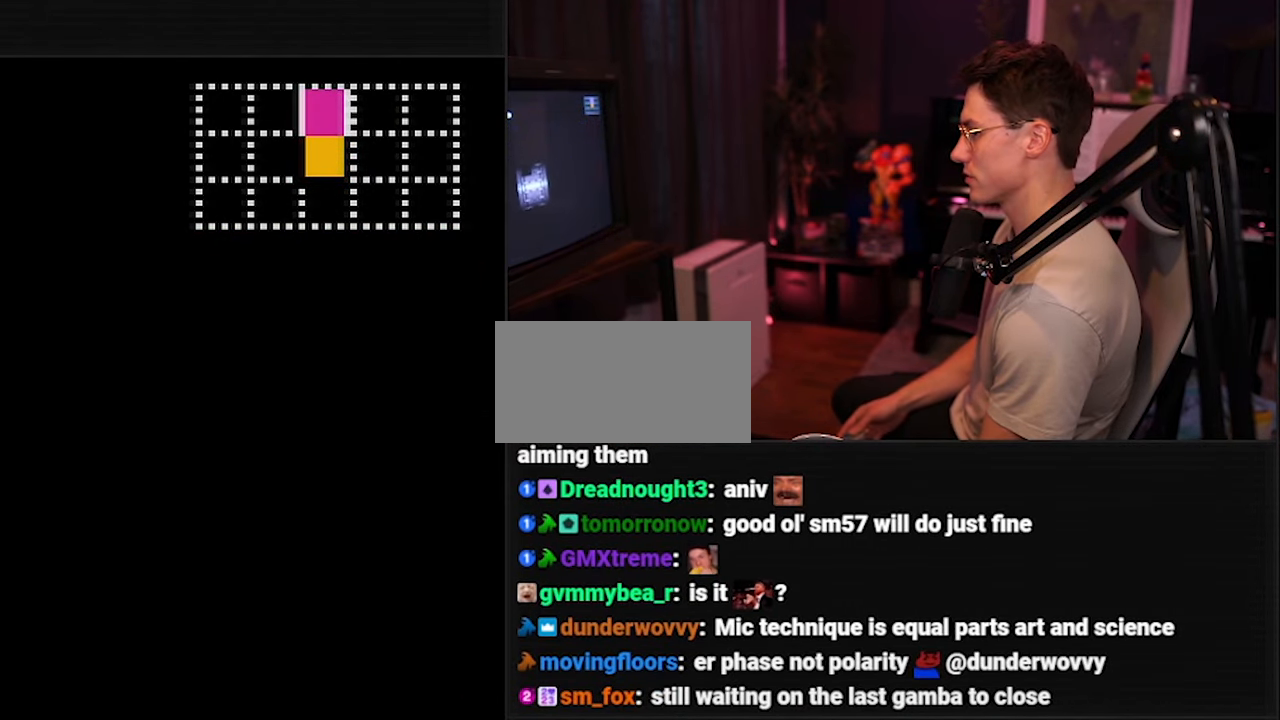
{"buttons": ["B", "DPAD_RIGHT"], "events": [[166, "DPAD_RIGHT", "down"]]}
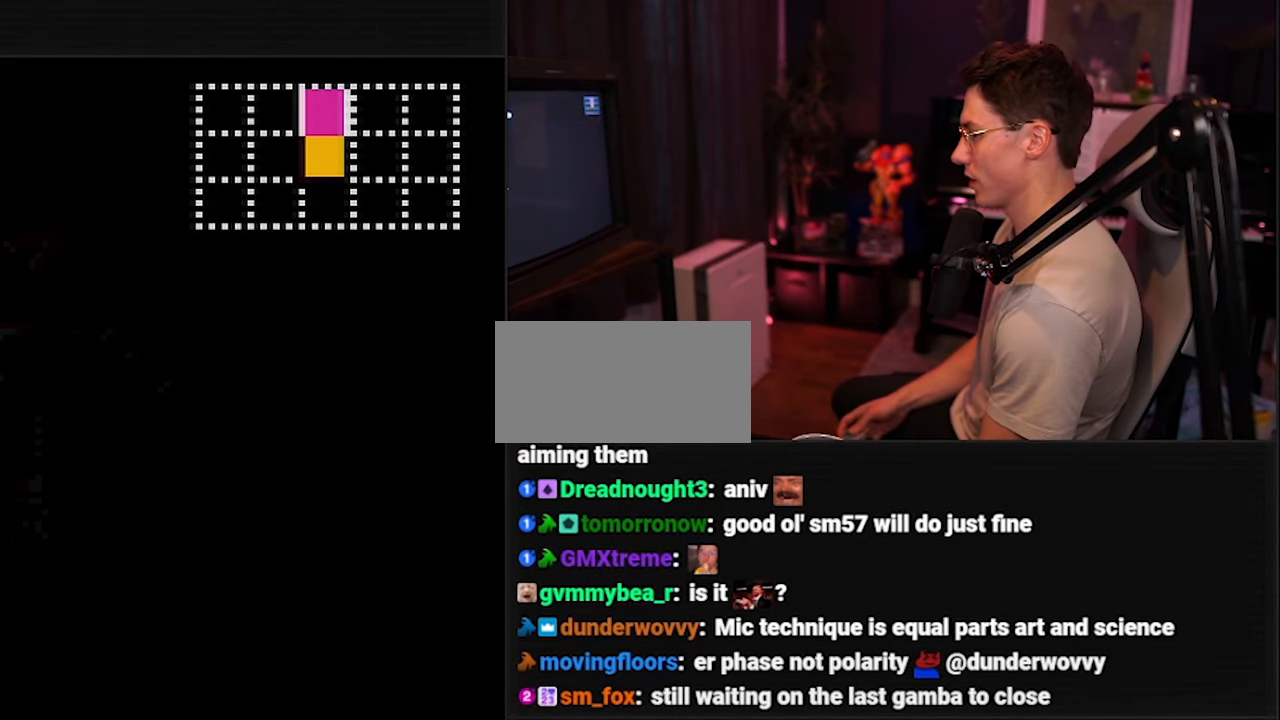
{"buttons": ["B", "L1", "DPAD_RIGHT"], "events": [[100, "R1", "down"], [200, "R1", "up"], [266, "R1", "down"], [366, "R1", "up"], [433, "L1", "down"]]}
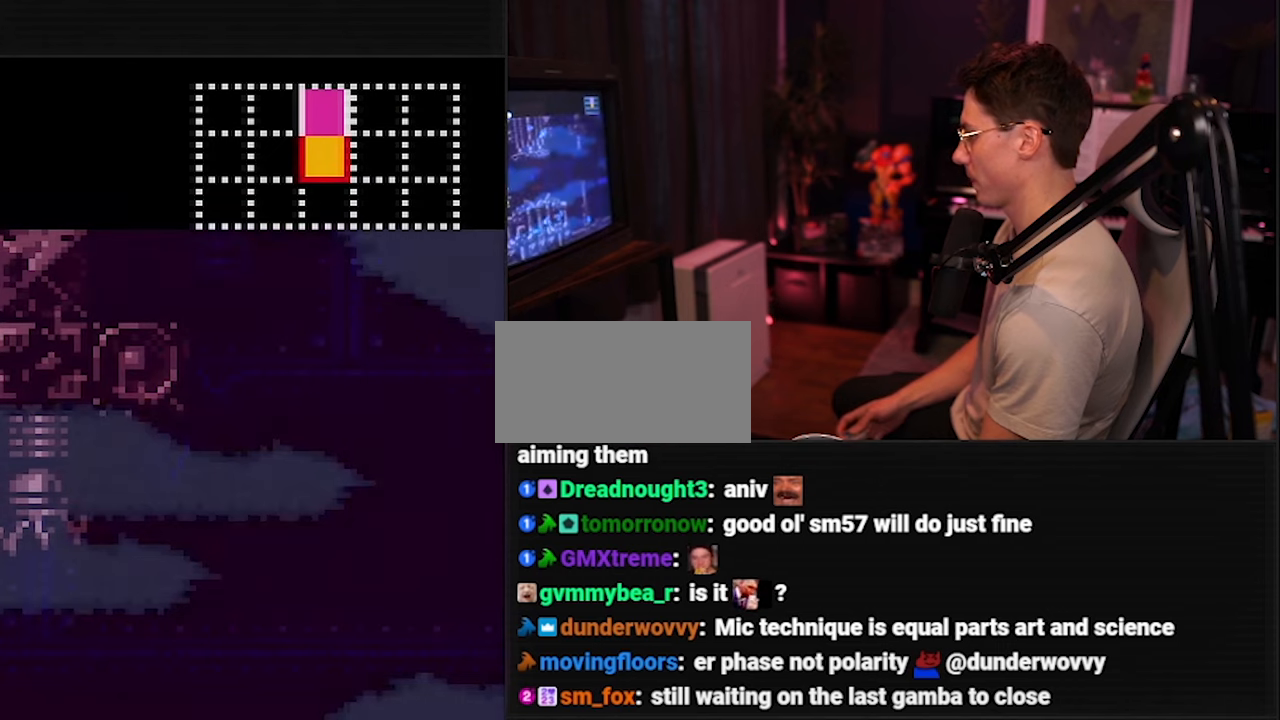
{"buttons": ["A", "B", "DPAD_RIGHT"], "events": [[33, "L1", "up"], [66, "L1", "down"], [133, "L1", "up"], [166, "L1", "down"], [200, "L1", "up"], [266, "L1", "down"], [333, "L1", "up"], [400, "A", "down"]]}
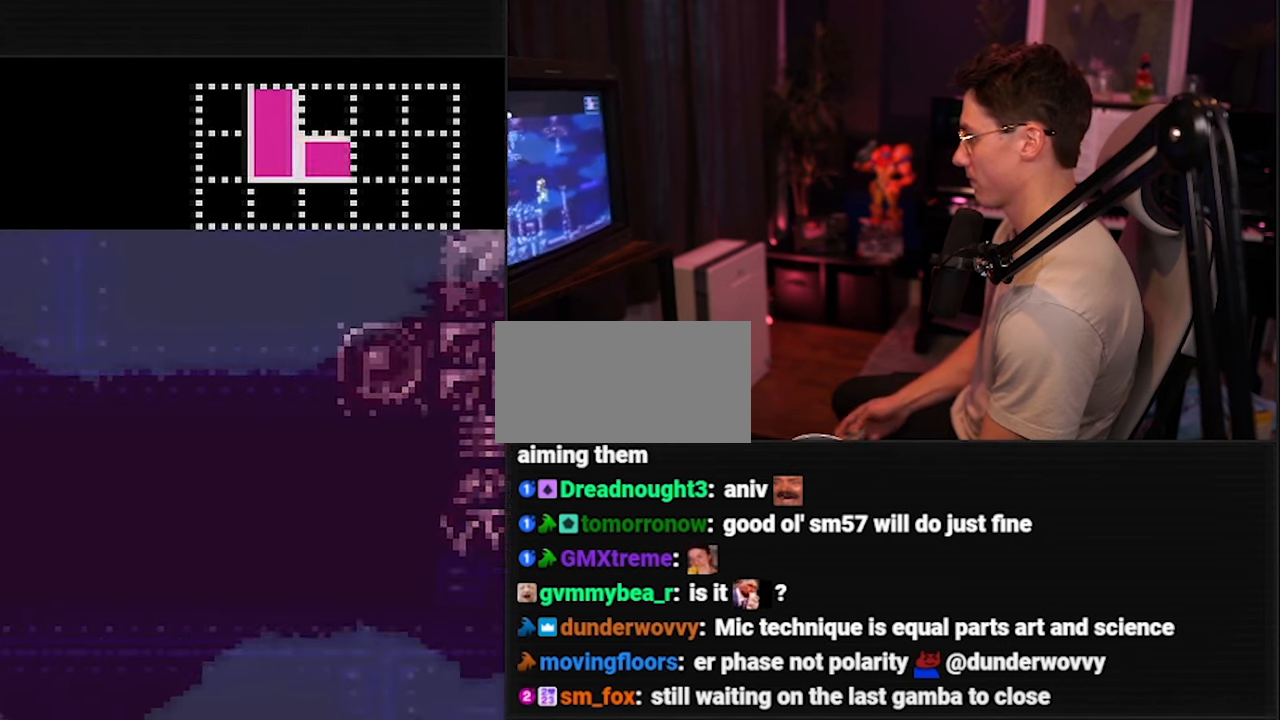
{"buttons": ["B", "DPAD_RIGHT"], "events": [[33, "A", "up"], [33, "B", "up"], [166, "B", "down"], [300, "X", "down"], [400, "L1", "down"], [400, "X", "up"], [433, "L1", "up"]]}
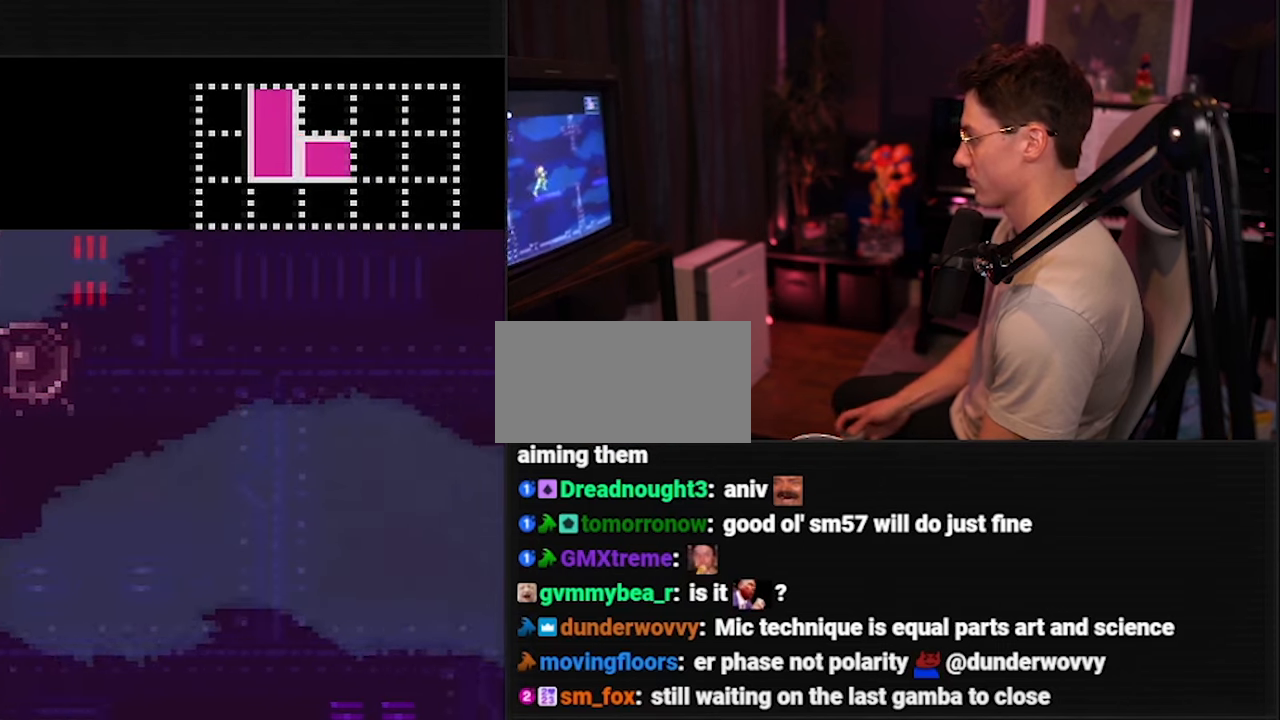
{"buttons": ["B", "DPAD_RIGHT"], "events": [[133, "A", "down"], [266, "A", "up"], [266, "B", "up"], [366, "B", "down"]]}
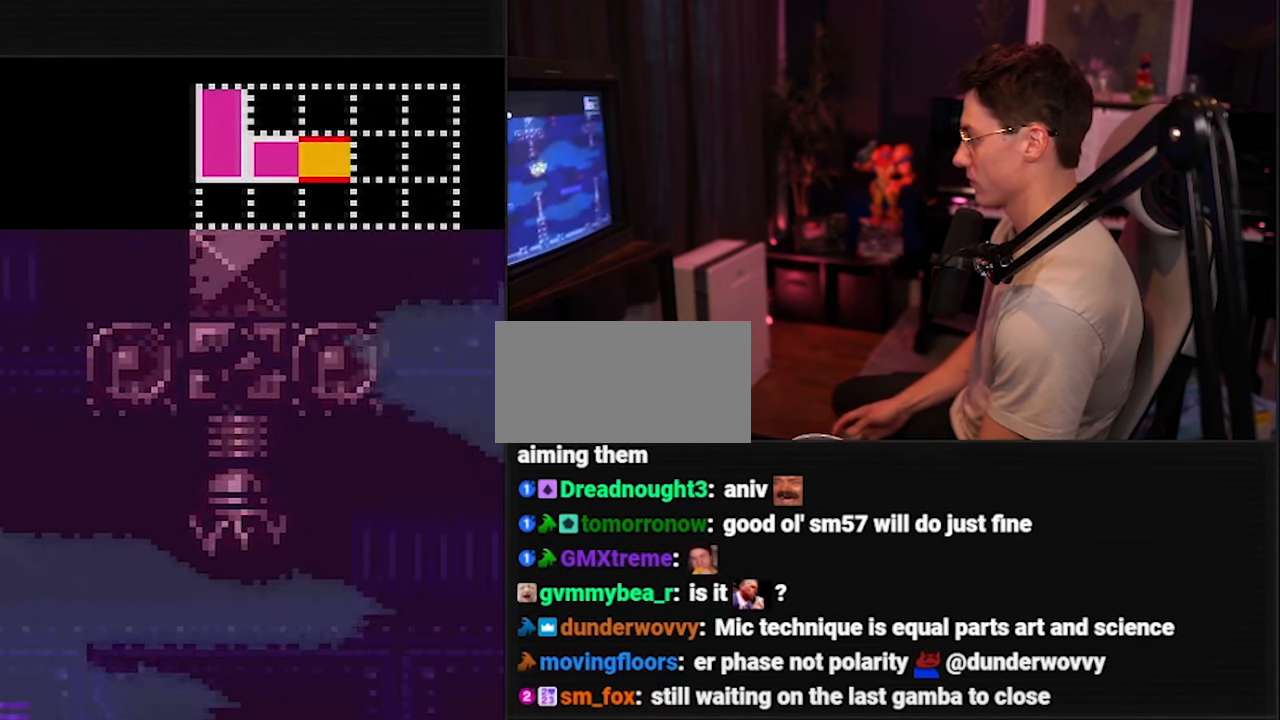
{"buttons": ["A", "B", "DPAD_RIGHT"], "events": [[200, "X", "down"], [233, "L1", "down"], [233, "X", "up"], [300, "L1", "up"], [500, "A", "down"]]}
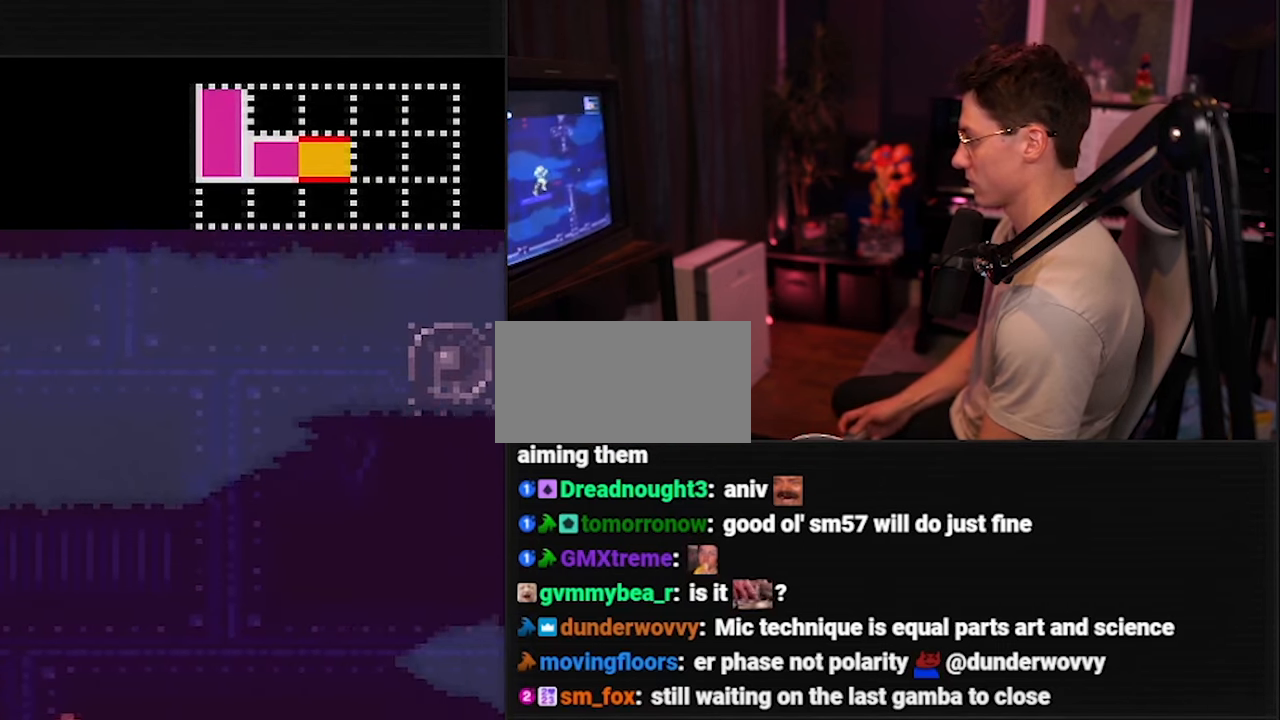
{"buttons": ["B", "DPAD_RIGHT"], "events": [[100, "A", "up"], [133, "B", "up"], [233, "B", "down"]]}
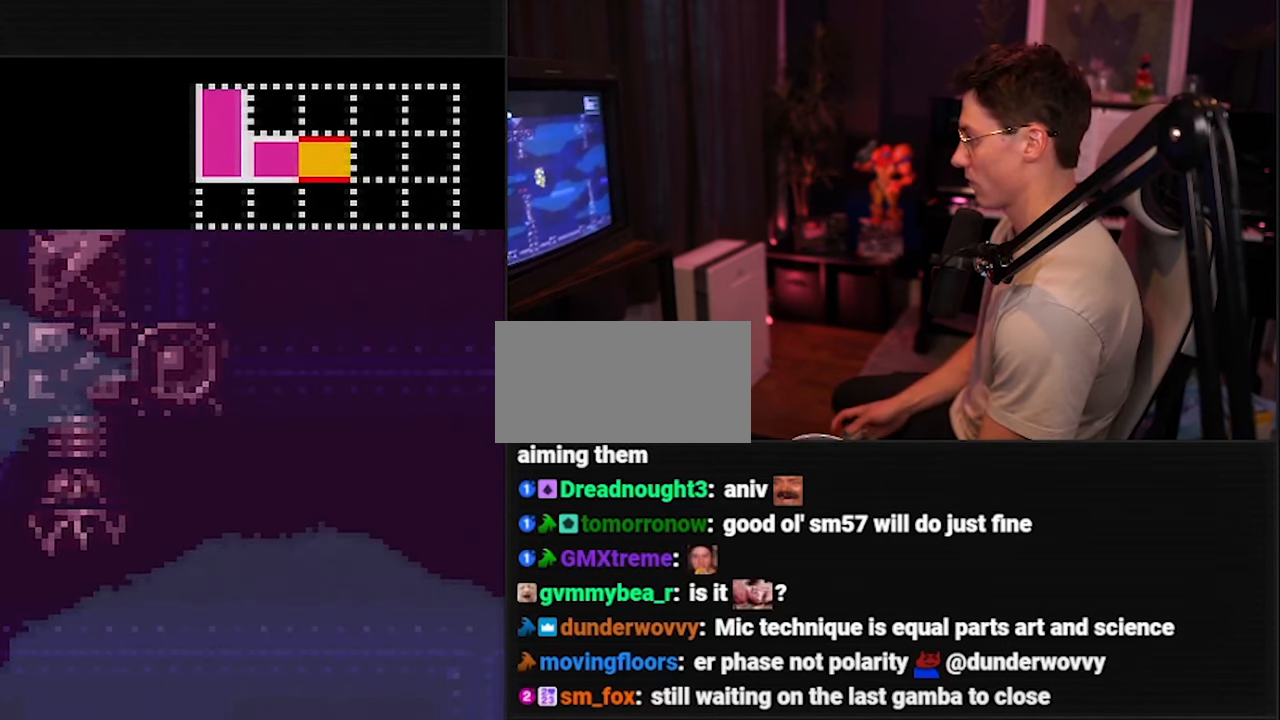
{"buttons": ["DPAD_RIGHT"], "events": [[33, "X", "down"], [100, "L1", "down"], [133, "L1", "up"], [133, "X", "up"], [333, "A", "down"], [466, "A", "up"], [466, "B", "up"]]}
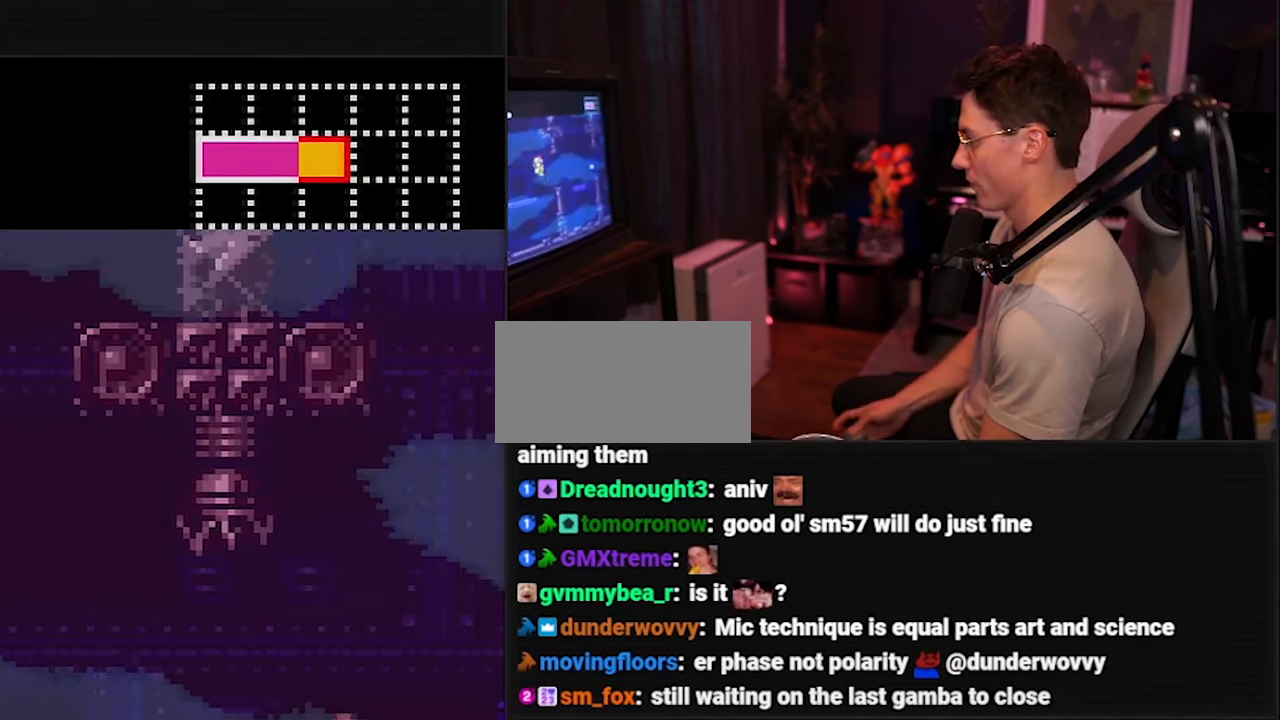
{"buttons": ["B", "DPAD_RIGHT"], "events": [[66, "B", "down"], [333, "X", "down"], [433, "L1", "down"], [433, "X", "up"], [466, "L1", "up"]]}
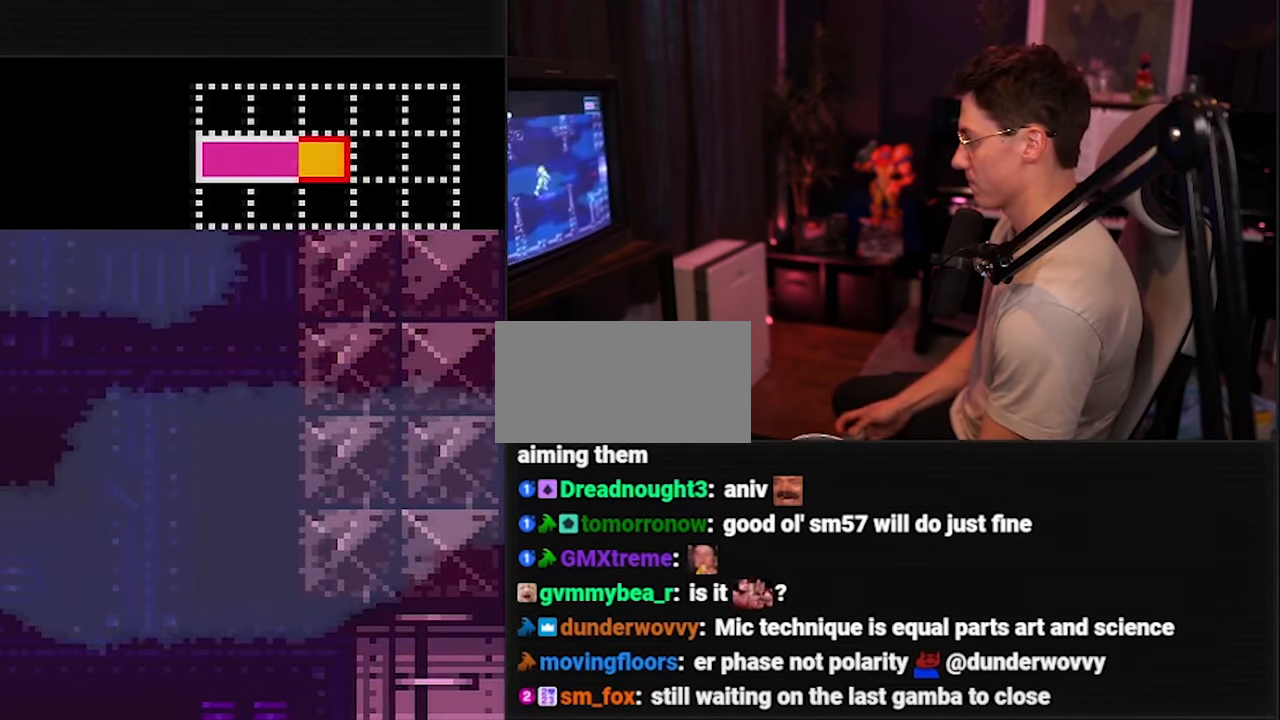
{"buttons": ["B", "DPAD_RIGHT"], "events": [[66, "A", "down"], [200, "A", "up"], [200, "B", "up"], [333, "B", "down"]]}
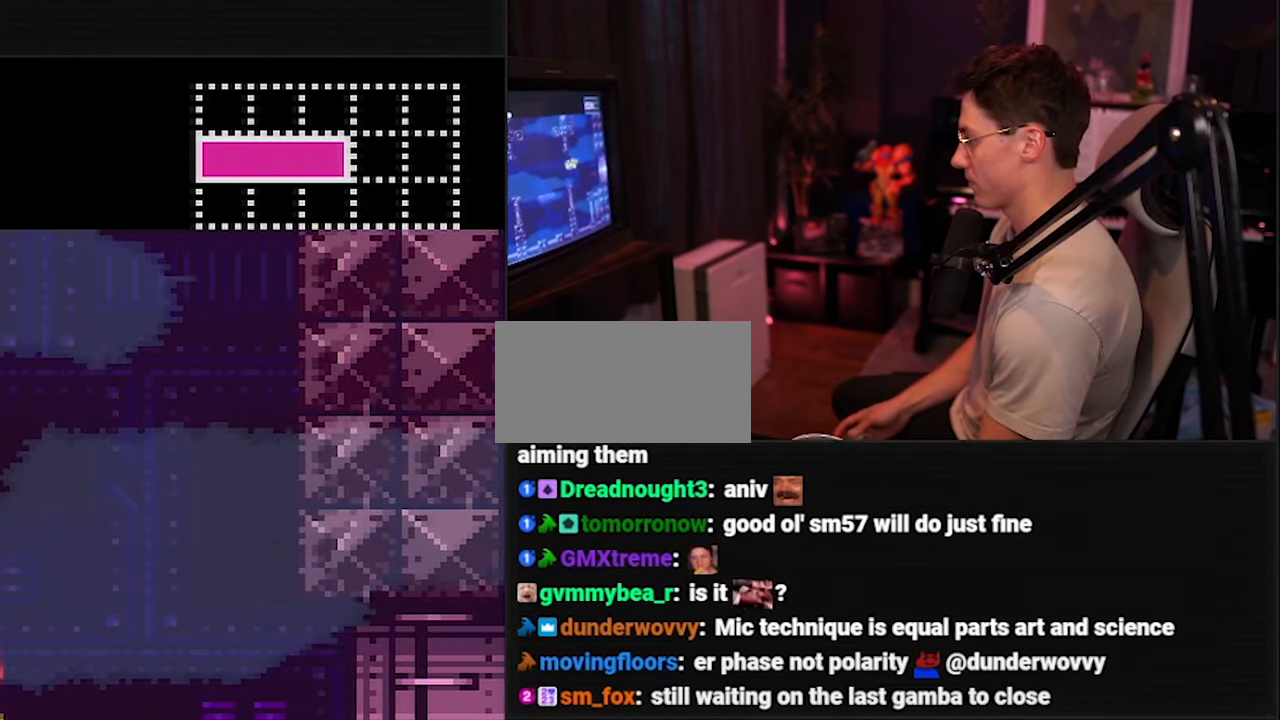
{"buttons": ["B", "L1", "R1", "DPAD_RIGHT"], "events": [[166, "X", "down"], [233, "X", "up"], [266, "R1", "down"], [300, "L1", "down"], [400, "R1", "up"], [466, "L1", "up"], [500, "L1", "down"], [500, "R1", "down"]]}
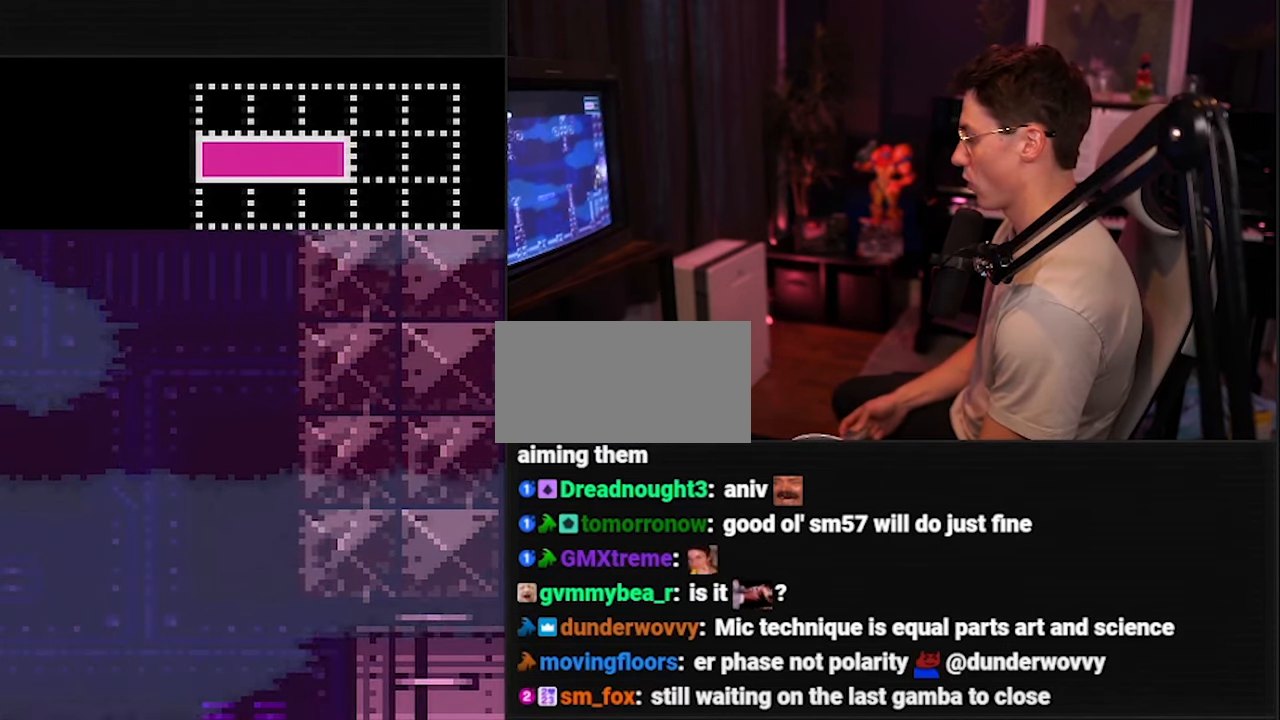
{"buttons": ["B", "L1", "DPAD_RIGHT"], "events": [[66, "L1", "up"], [66, "R1", "up"], [166, "L1", "down"], [200, "L1", "up"], [200, "R1", "down"], [233, "R1", "up"], [300, "R1", "down"], [333, "R1", "up"], [500, "L1", "down"]]}
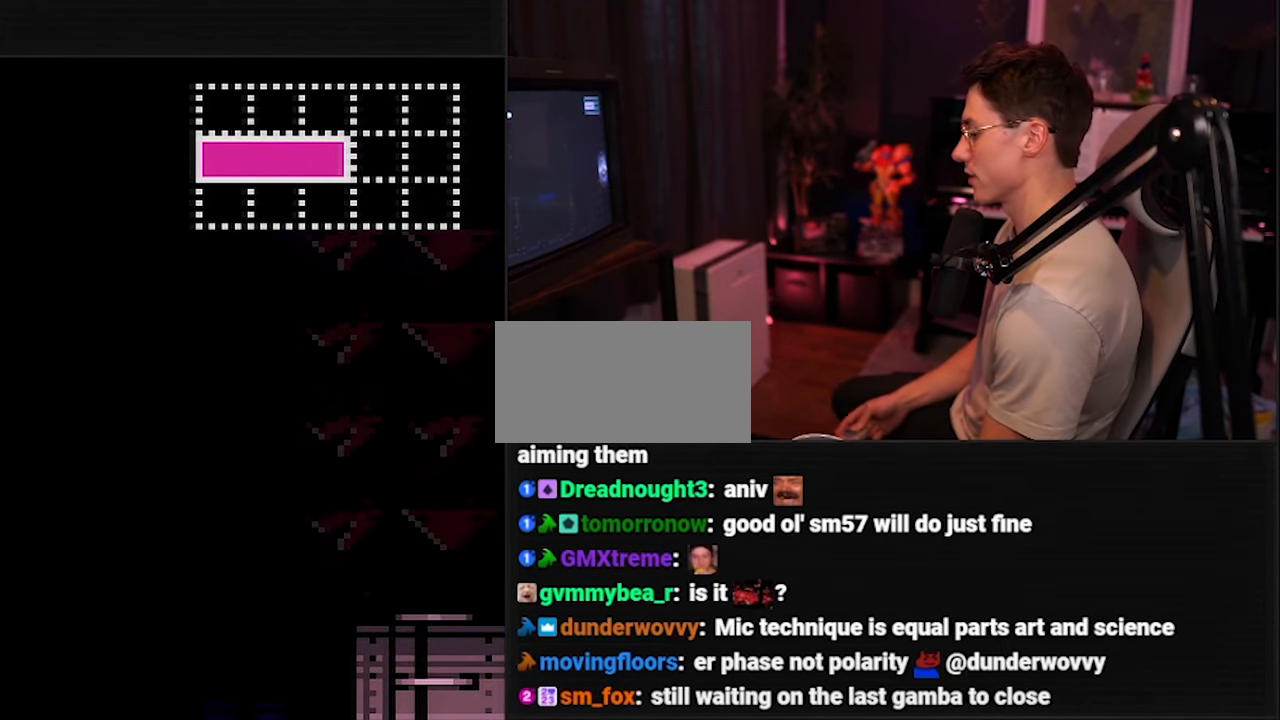
{"buttons": ["B", "DPAD_RIGHT"], "events": [[33, "L1", "up"]]}
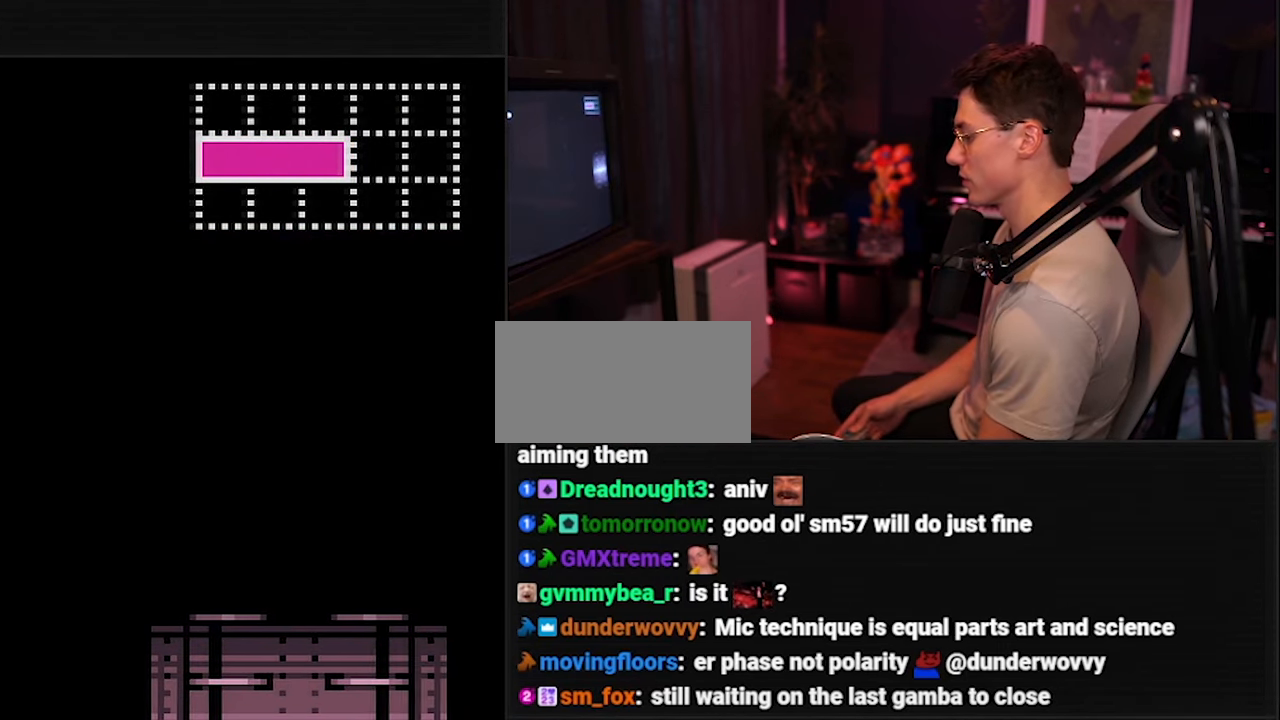
{"buttons": ["B", "DPAD_RIGHT"], "events": []}
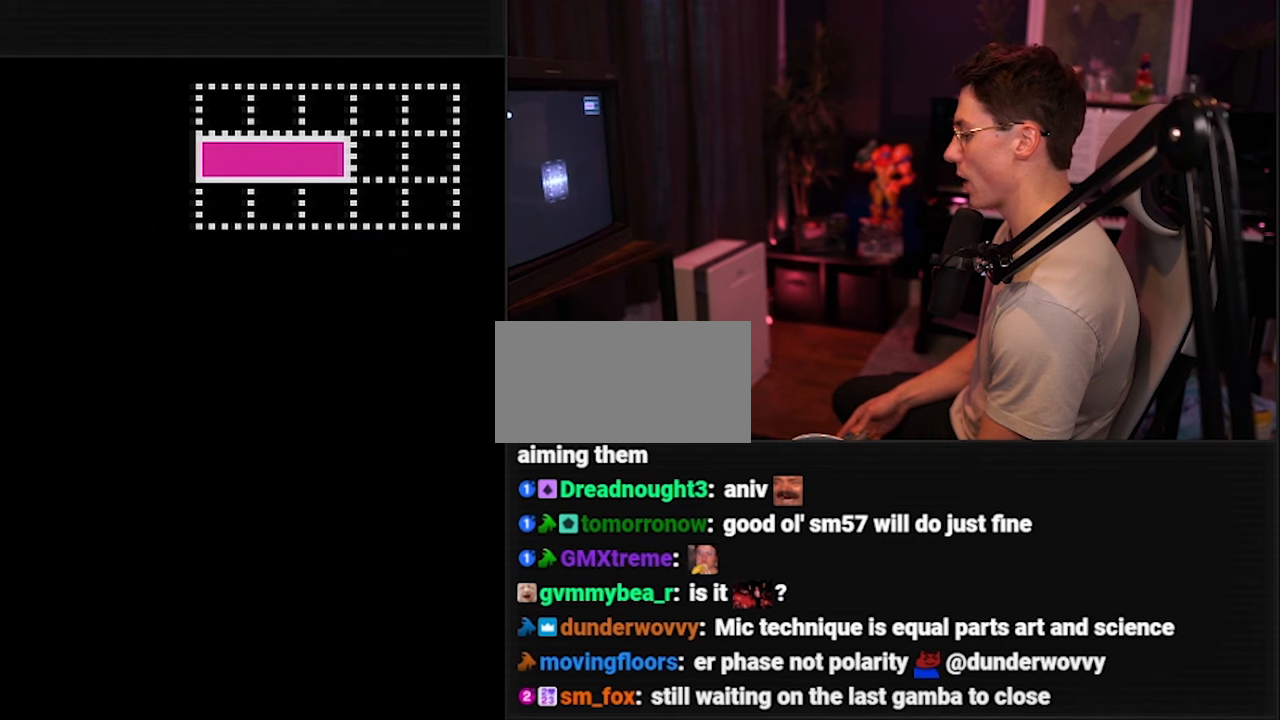
{"buttons": ["B", "DPAD_RIGHT"], "events": [[116, "DPAD_RIGHT", "up"], [250, "DPAD_RIGHT", "down"]]}
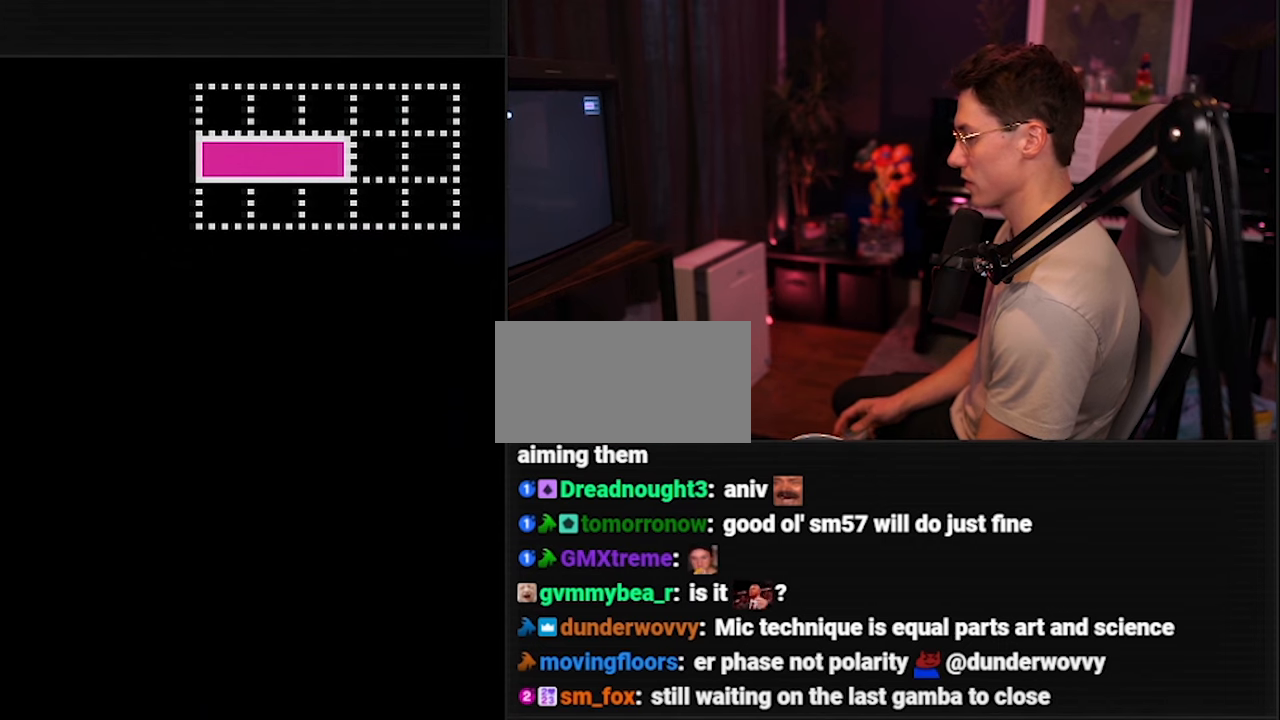
{"buttons": ["B", "DPAD_RIGHT"], "events": [[416, "R1", "down"], [483, "R1", "up"]]}
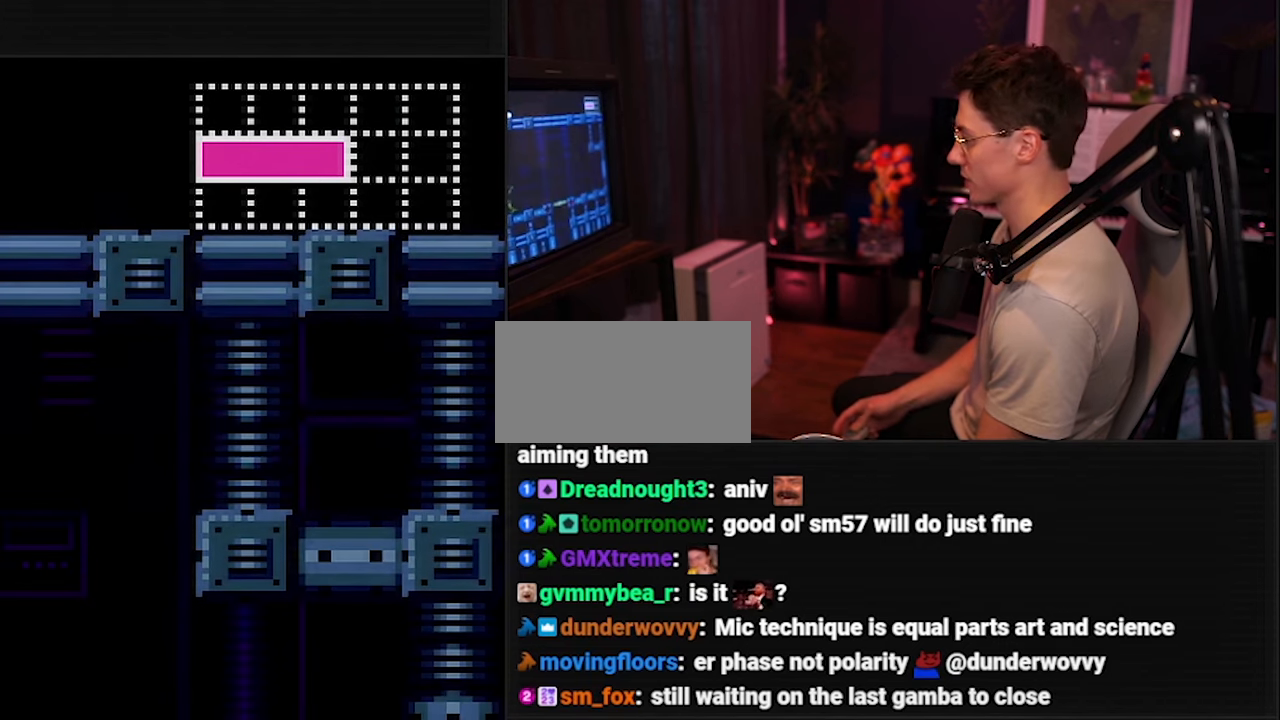
{"buttons": ["B", "R1"], "events": [[116, "L1", "down"], [116, "R1", "down"], [150, "L1", "up"], [150, "R1", "up"], [216, "L1", "down"], [250, "L1", "up"], [250, "R1", "down"], [283, "R1", "up"], [316, "L1", "down"], [350, "L1", "up"], [450, "DPAD_RIGHT", "up"], [450, "R1", "down"]]}
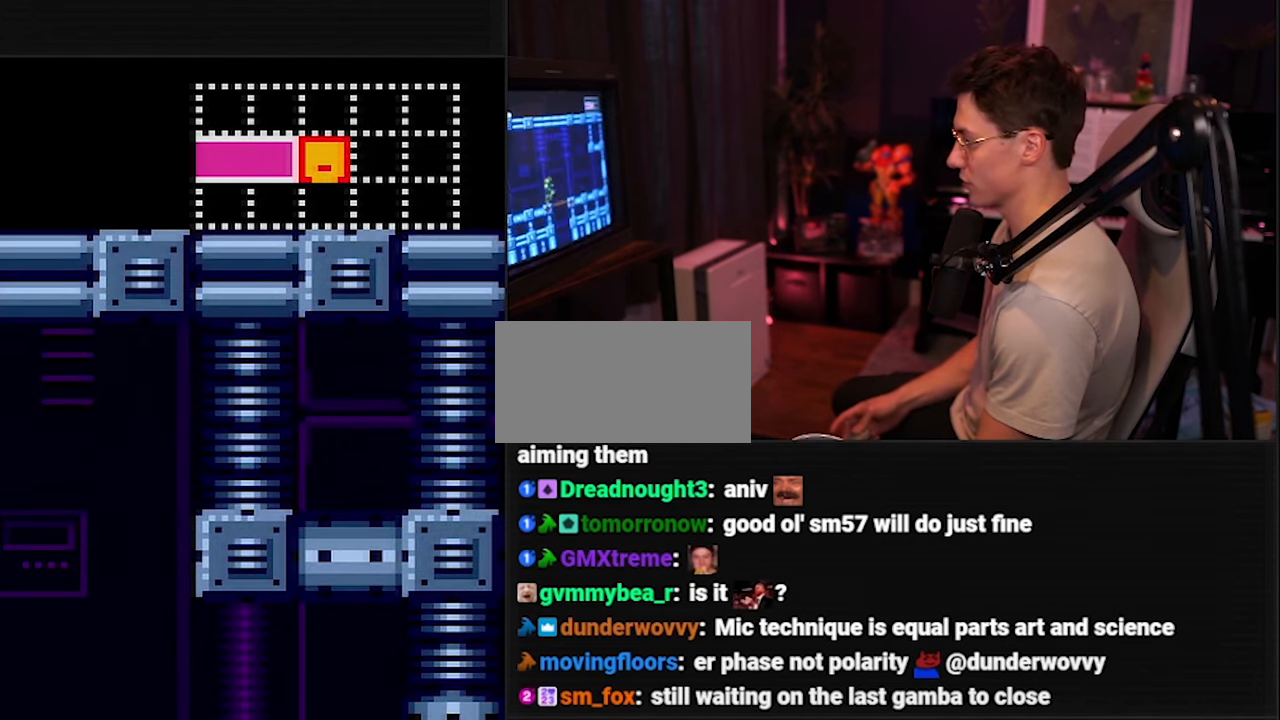
{"buttons": ["B"], "events": [[50, "DPAD_DOWN", "down"], [83, "DPAD_DOWN", "up"], [450, "R1", "up"]]}
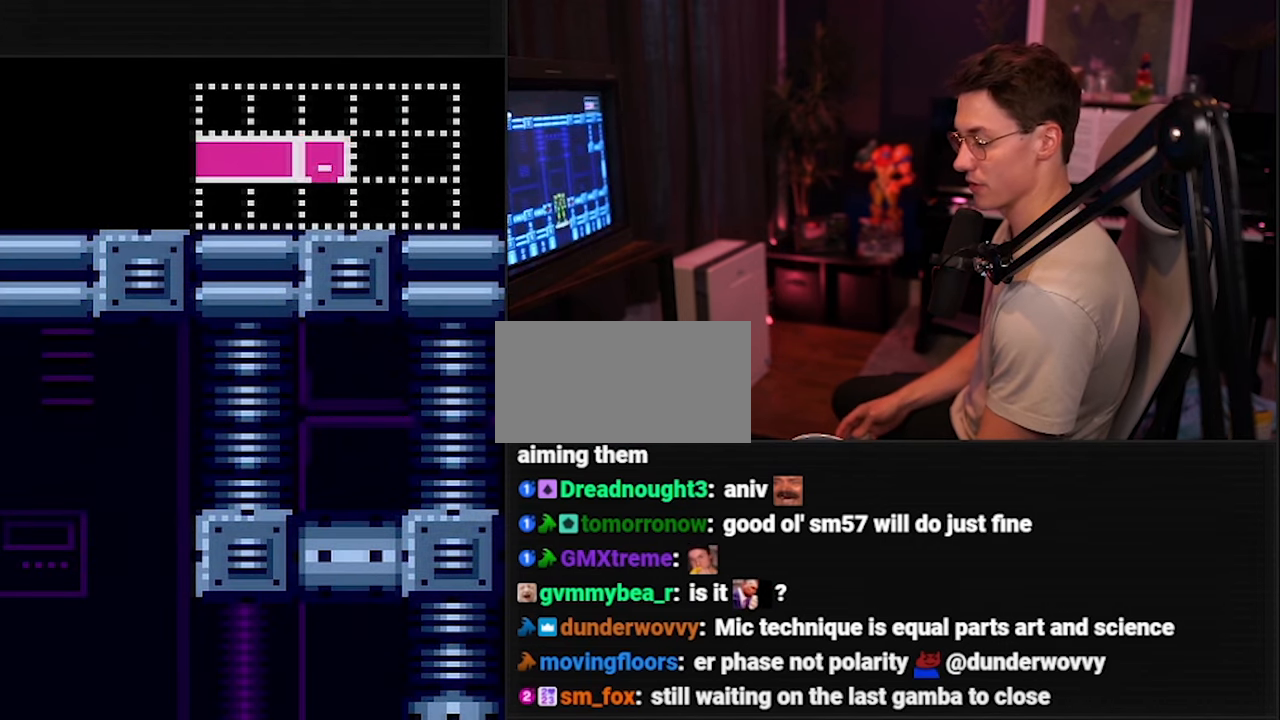
{"buttons": ["B"], "events": [[250, "B", "up"], [416, "B", "down"]]}